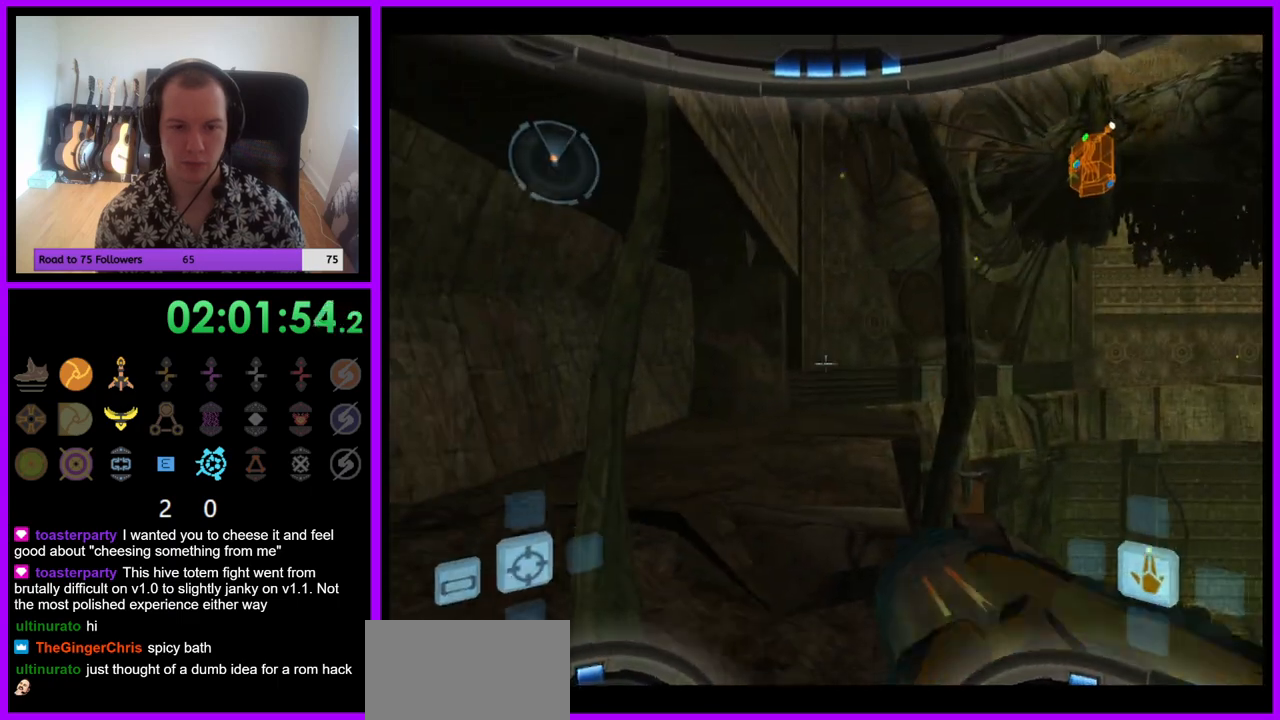
Gameplay with a controller (Nintendo layout); each line is a JSON object with the inputs held at the frame after it. "events" lists button and stick changes between this image and that frame as [ms after this image, input, new state], when the widget could be followed in between. Not read: L3 R3.
{"buttons": ["L1"], "left_stick": "center", "right_stick": "center", "events": [[50, "left_stick", "up"], [217, "left_stick", "center"]]}
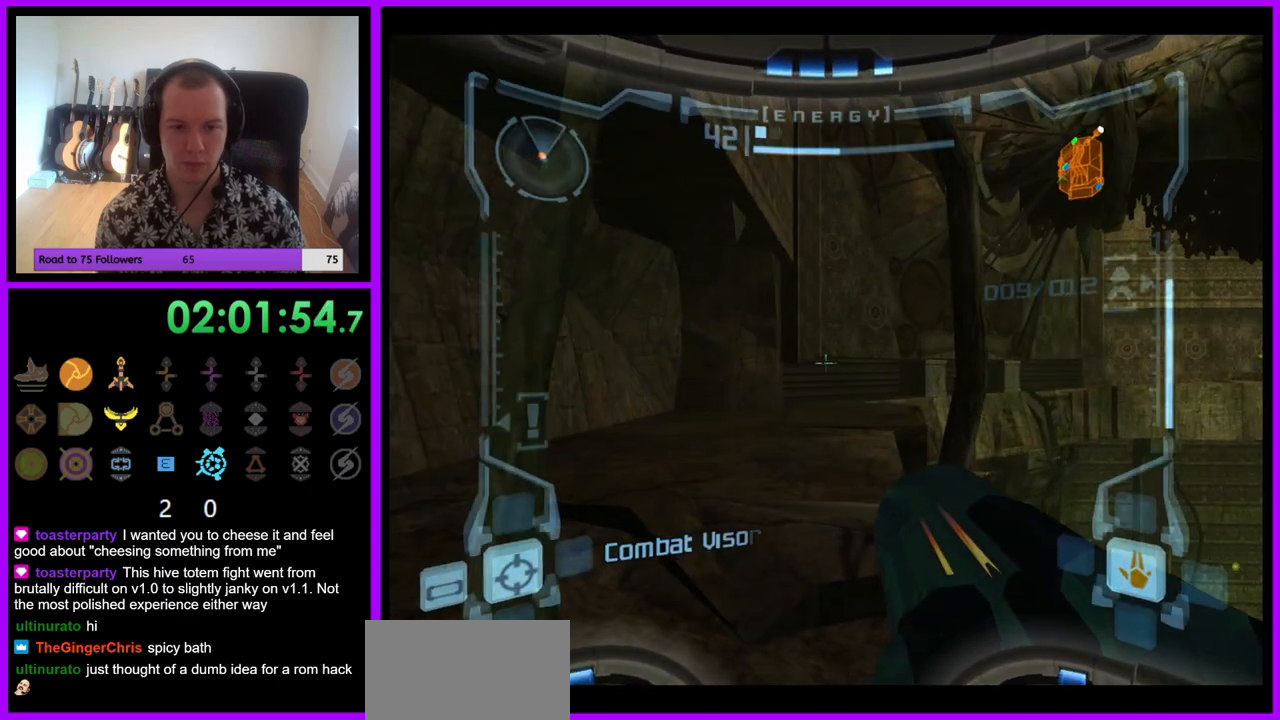
{"buttons": ["L1"], "left_stick": "up", "right_stick": "center", "events": [[33, "left_stick", "up-right"], [100, "B", "down"], [217, "B", "up"], [467, "left_stick", "up"]]}
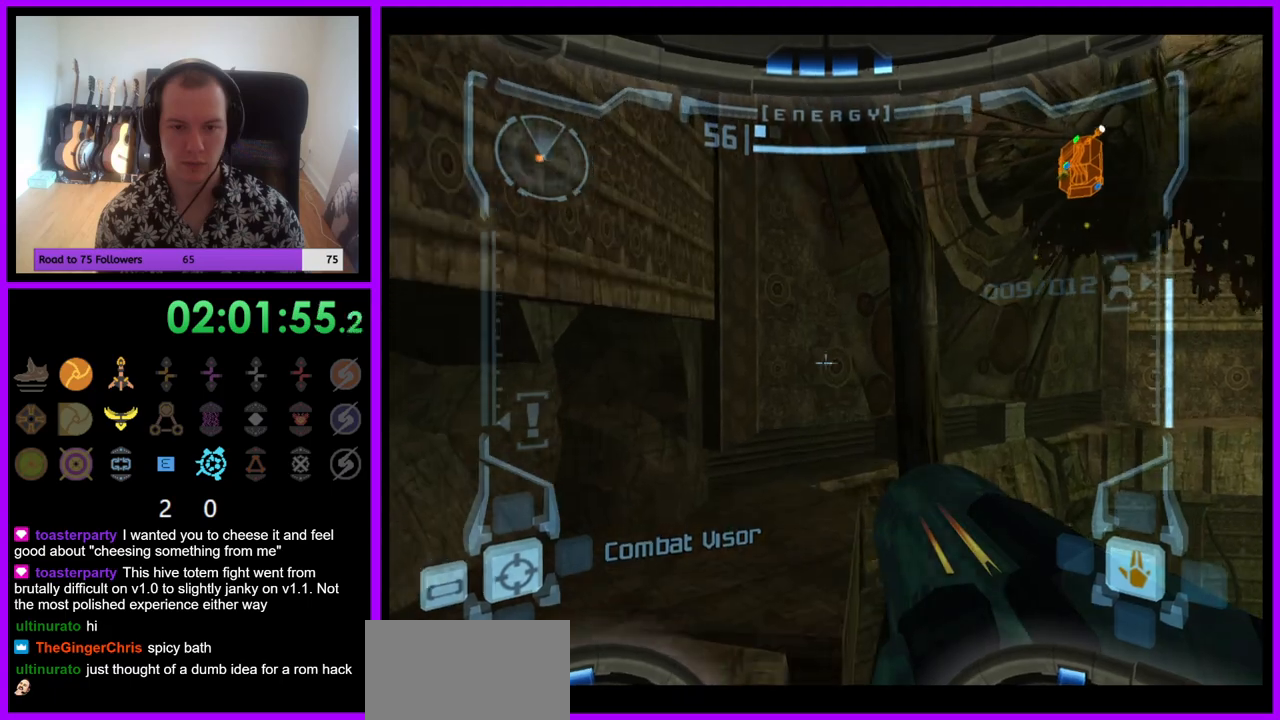
{"buttons": ["L1"], "left_stick": "up-left", "right_stick": "center", "events": [[100, "left_stick", "up-left"]]}
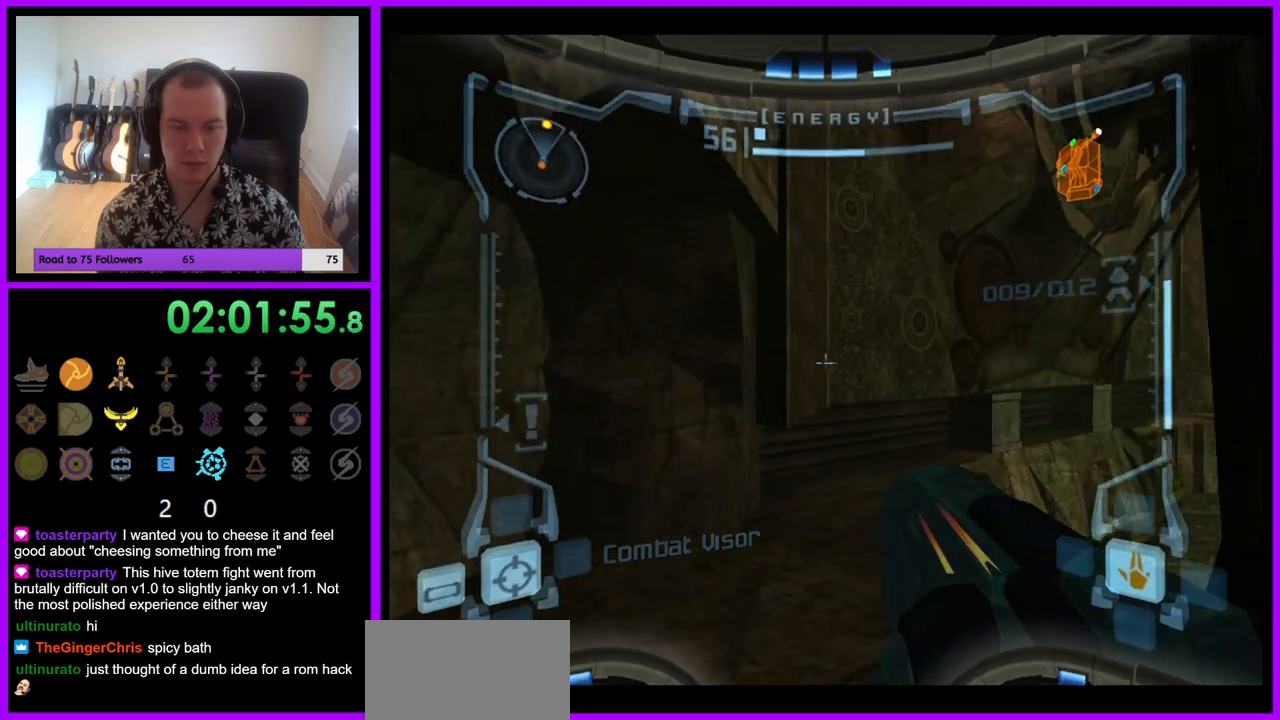
{"buttons": [], "left_stick": "up-right", "right_stick": "center", "events": [[133, "left_stick", "up"], [183, "L1", "up"], [350, "left_stick", "up-right"]]}
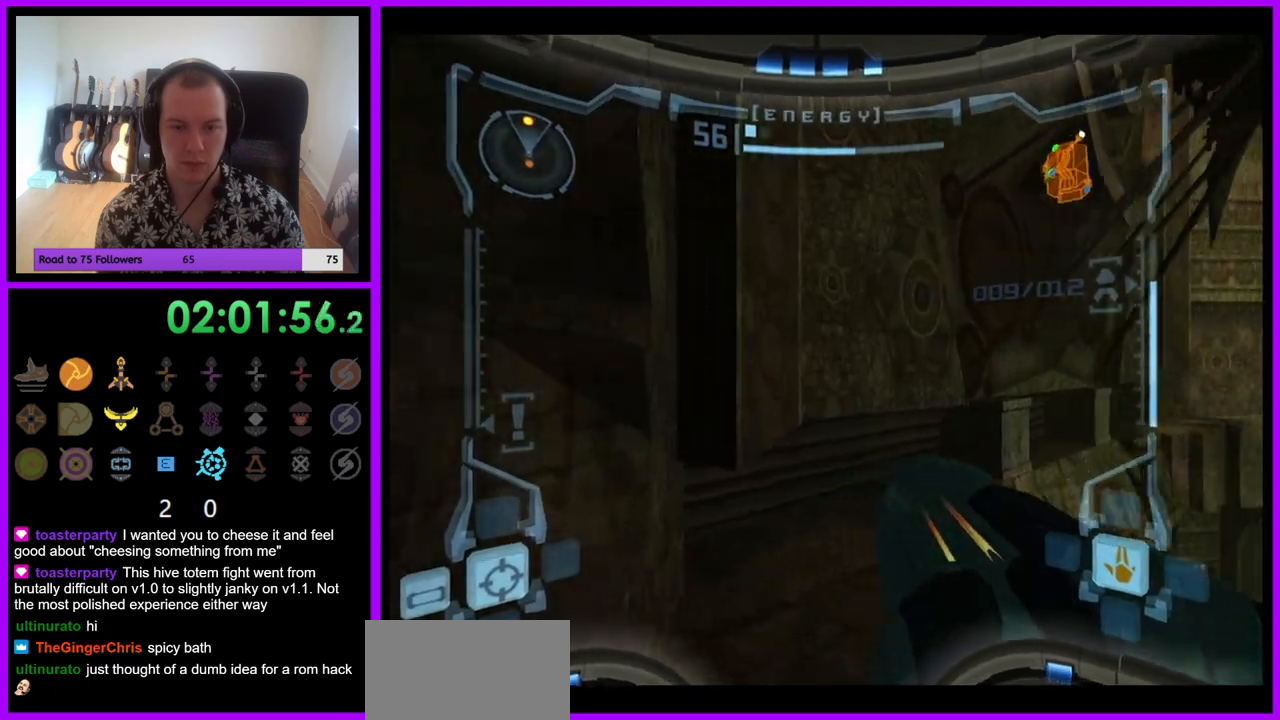
{"buttons": ["R1"], "left_stick": "up-right", "right_stick": "center", "events": [[117, "R1", "down"]]}
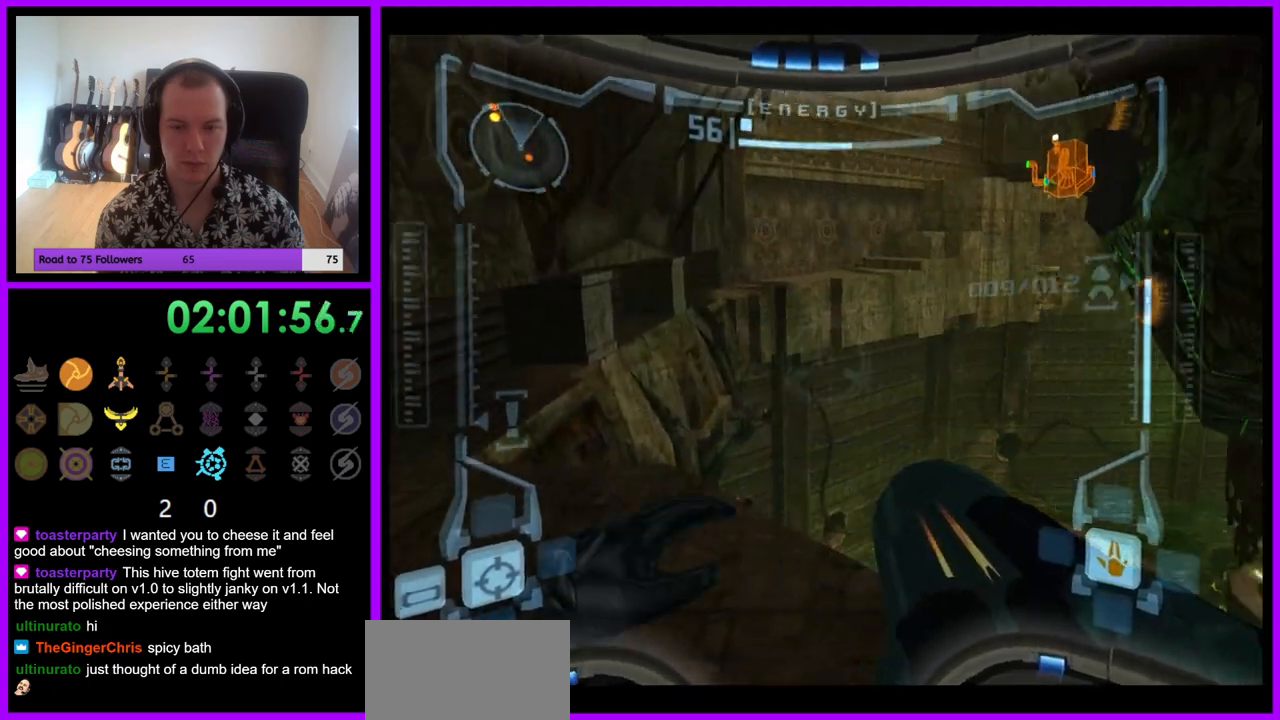
{"buttons": ["L1"], "left_stick": "up-left", "right_stick": "center", "events": [[83, "L1", "down"], [117, "R1", "up"], [150, "left_stick", "up-left"]]}
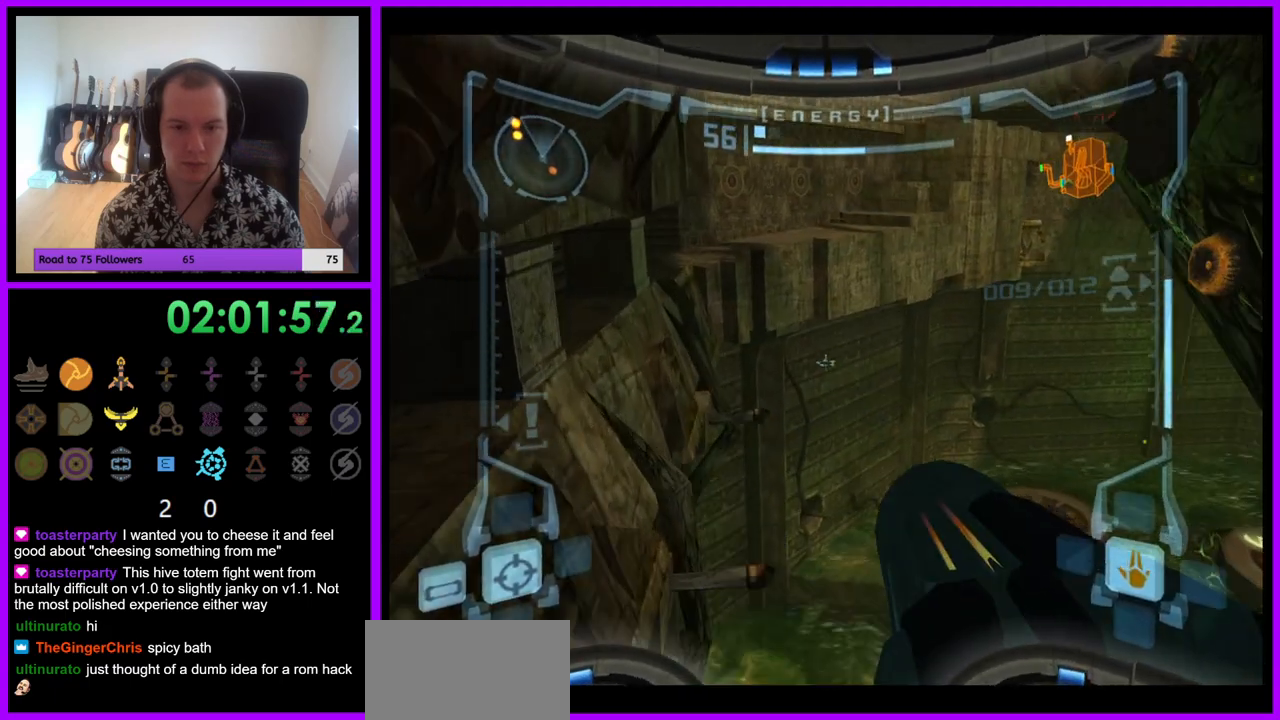
{"buttons": [], "left_stick": "center", "right_stick": "center", "events": [[167, "left_stick", "center"], [433, "L1", "up"]]}
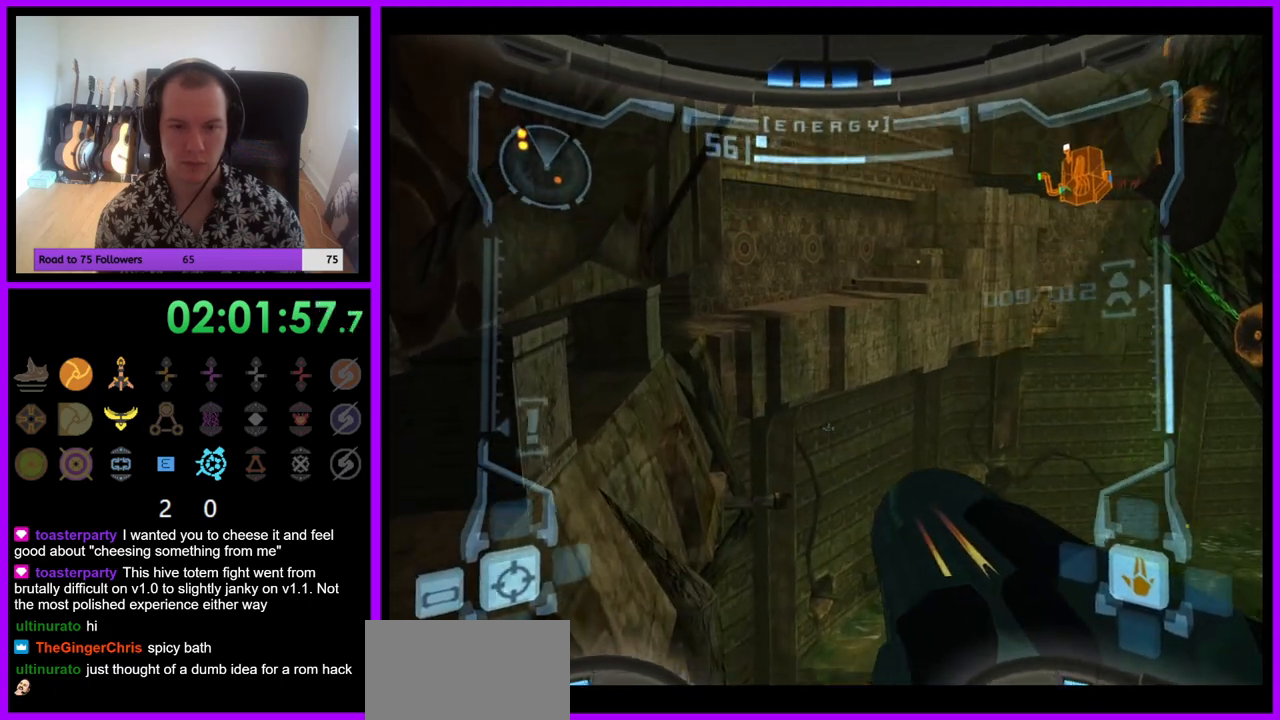
{"buttons": [], "left_stick": "center", "right_stick": "center", "events": []}
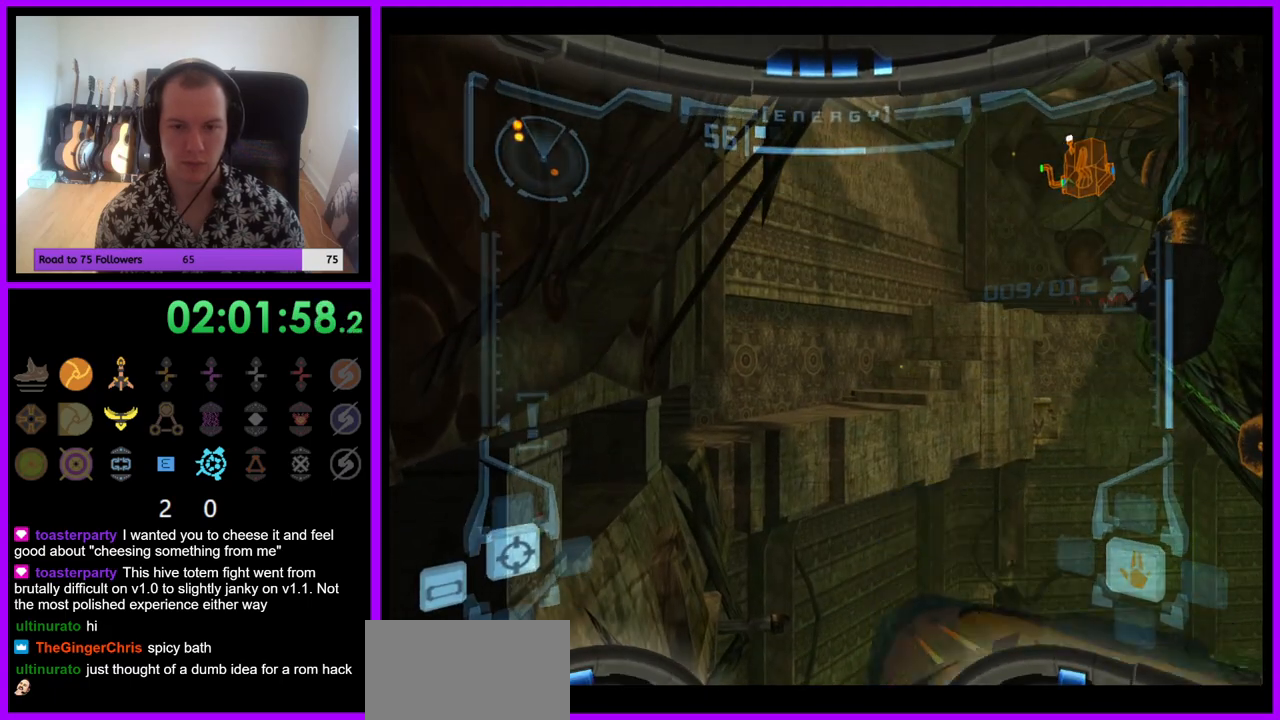
{"buttons": ["R1"], "left_stick": "right", "right_stick": "center", "events": [[150, "R1", "down"], [283, "left_stick", "right"]]}
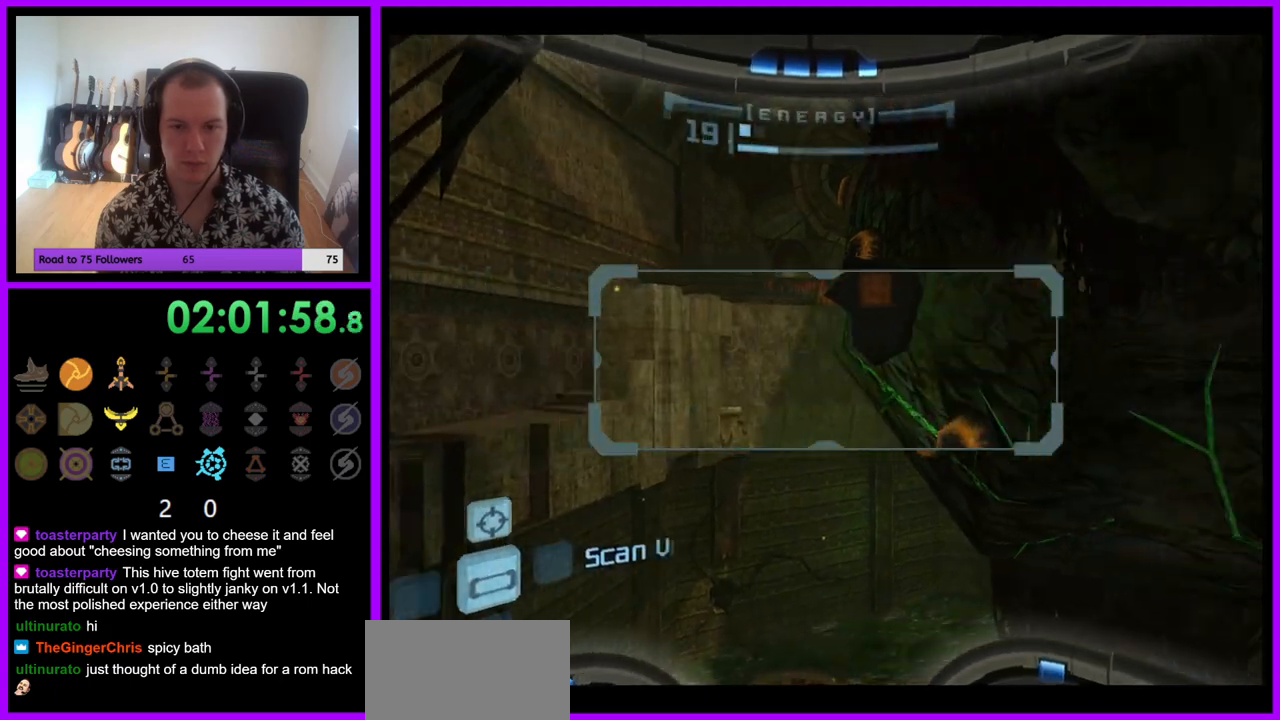
{"buttons": ["R1"], "left_stick": "up-right", "right_stick": "center", "events": [[333, "left_stick", "up-right"]]}
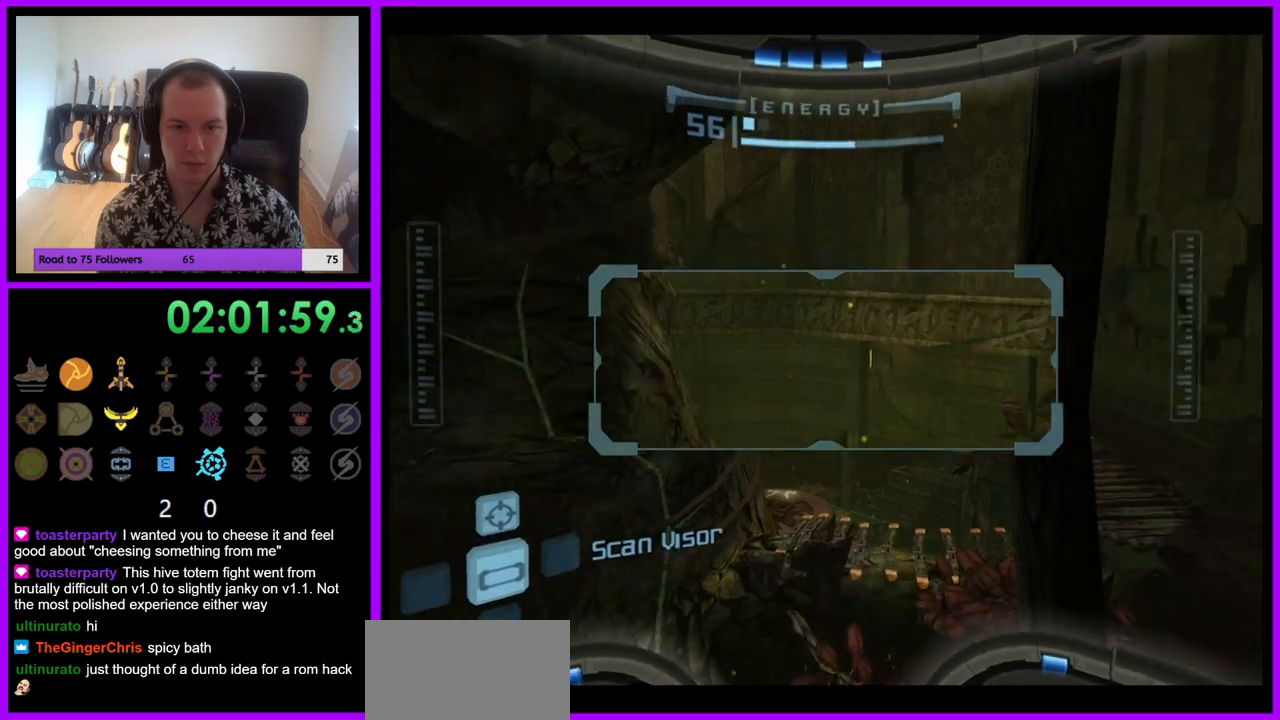
{"buttons": ["L1"], "left_stick": "up-left", "right_stick": "center", "events": [[400, "left_stick", "up-left"], [417, "L1", "down"], [467, "R1", "up"]]}
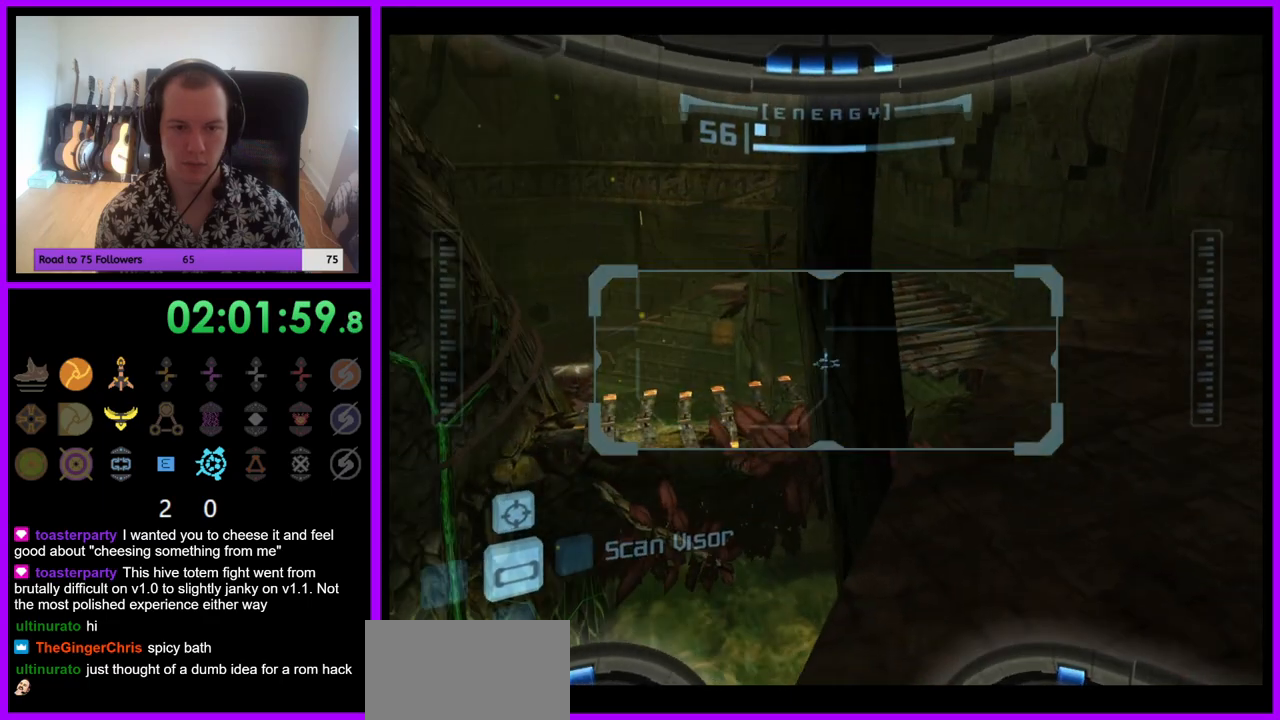
{"buttons": ["L1"], "left_stick": "center", "right_stick": "center", "events": [[67, "left_stick", "center"], [383, "left_stick", "left"], [467, "left_stick", "center"]]}
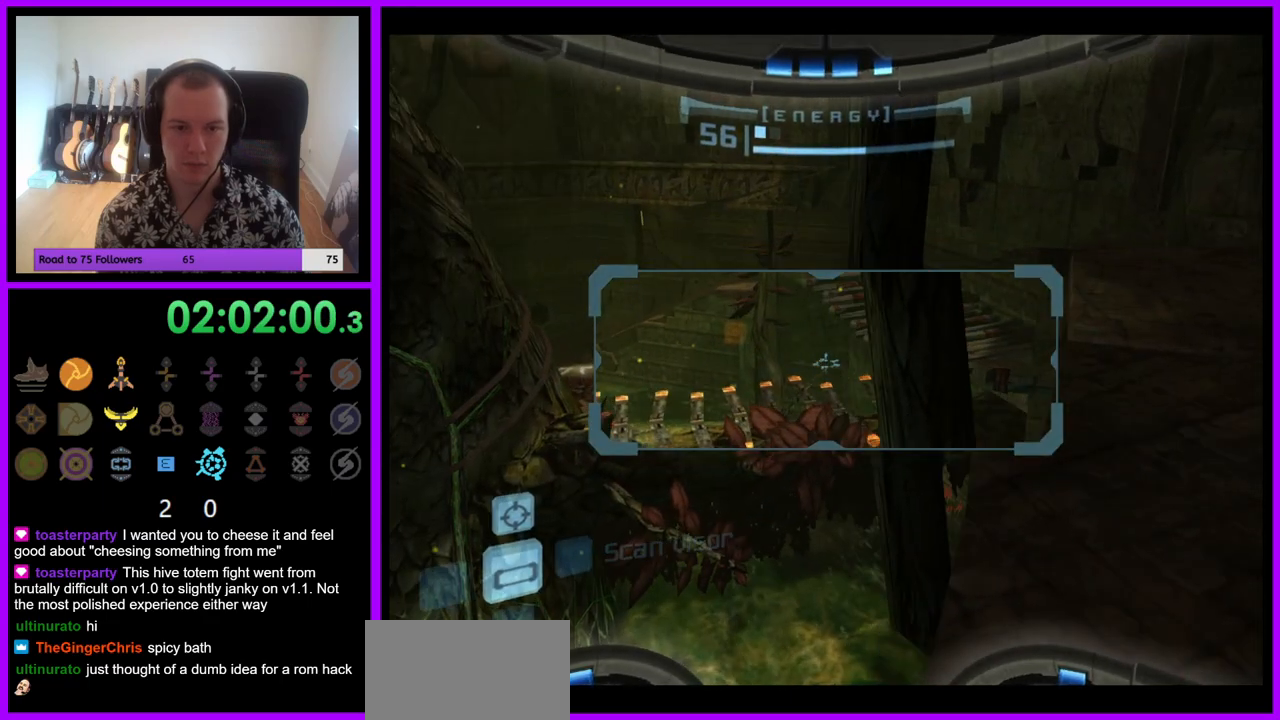
{"buttons": ["L1"], "left_stick": "center", "right_stick": "center", "events": []}
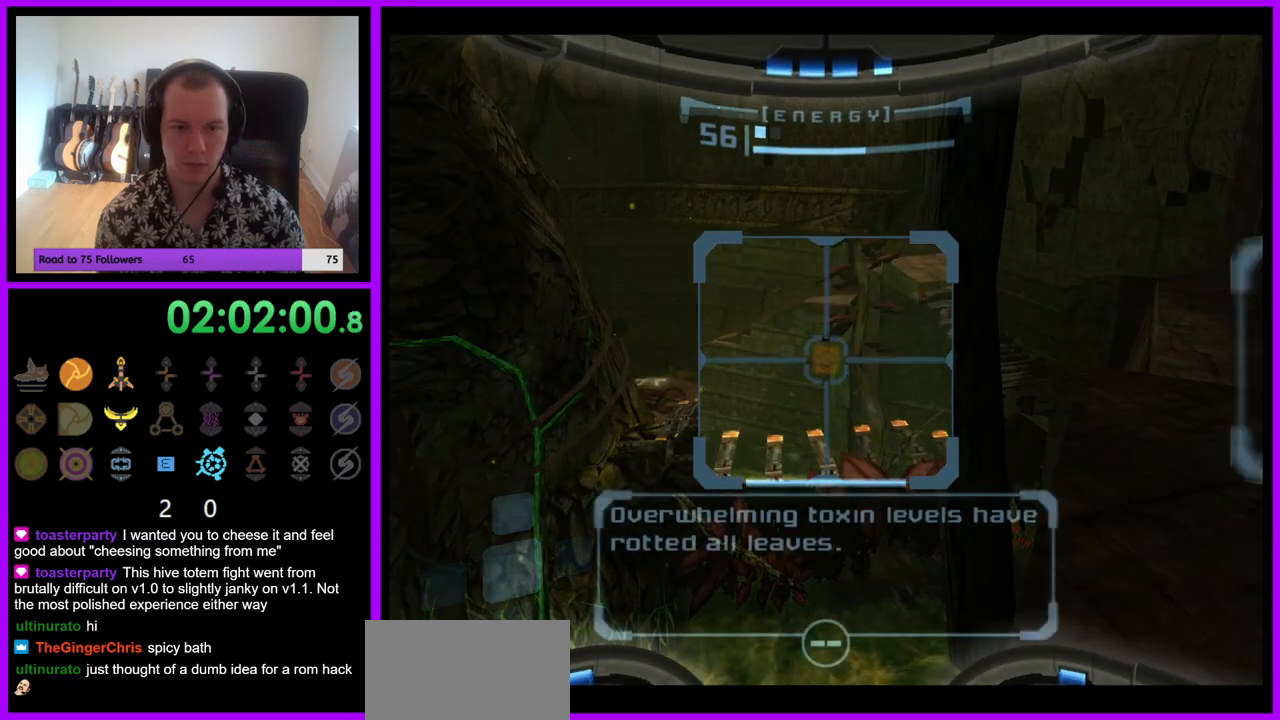
{"buttons": ["R1"], "left_stick": "up", "right_stick": "center", "events": [[150, "R1", "down"], [183, "L1", "up"], [317, "left_stick", "up"]]}
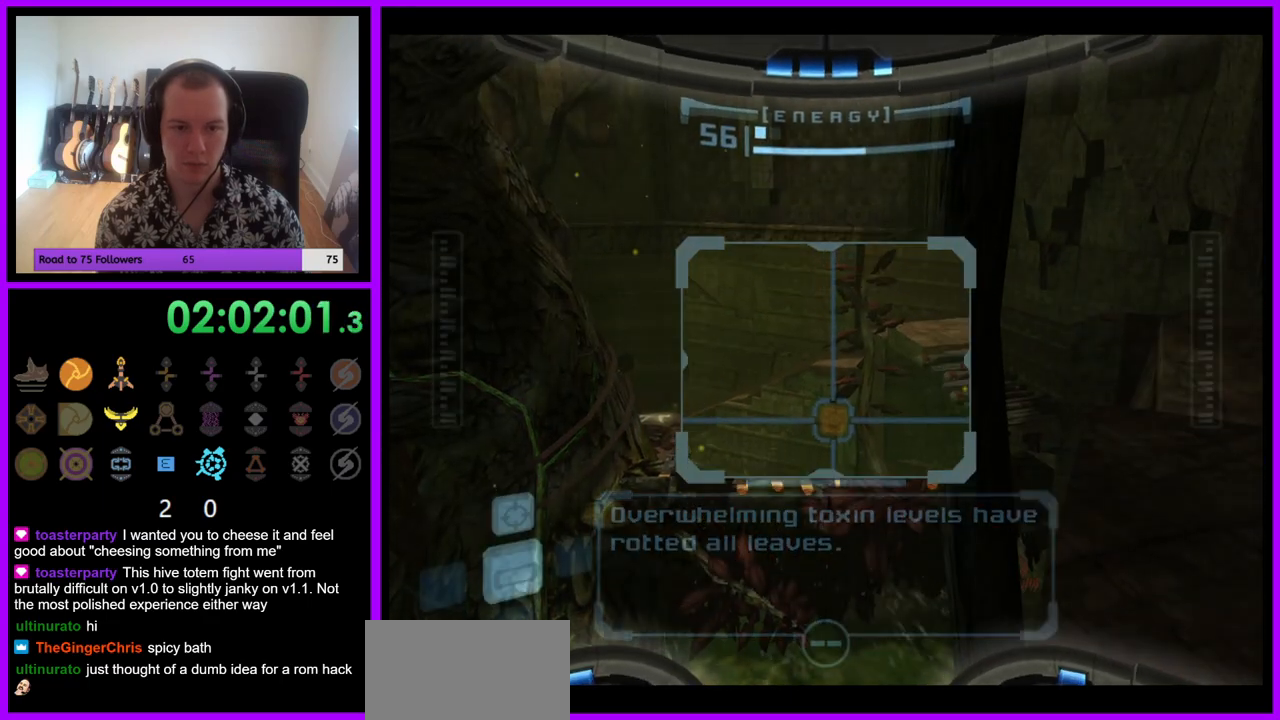
{"buttons": ["L1"], "left_stick": "left", "right_stick": "center", "events": [[217, "L1", "down"], [233, "R1", "up"], [233, "left_stick", "left"], [267, "B", "down"], [317, "B", "up"]]}
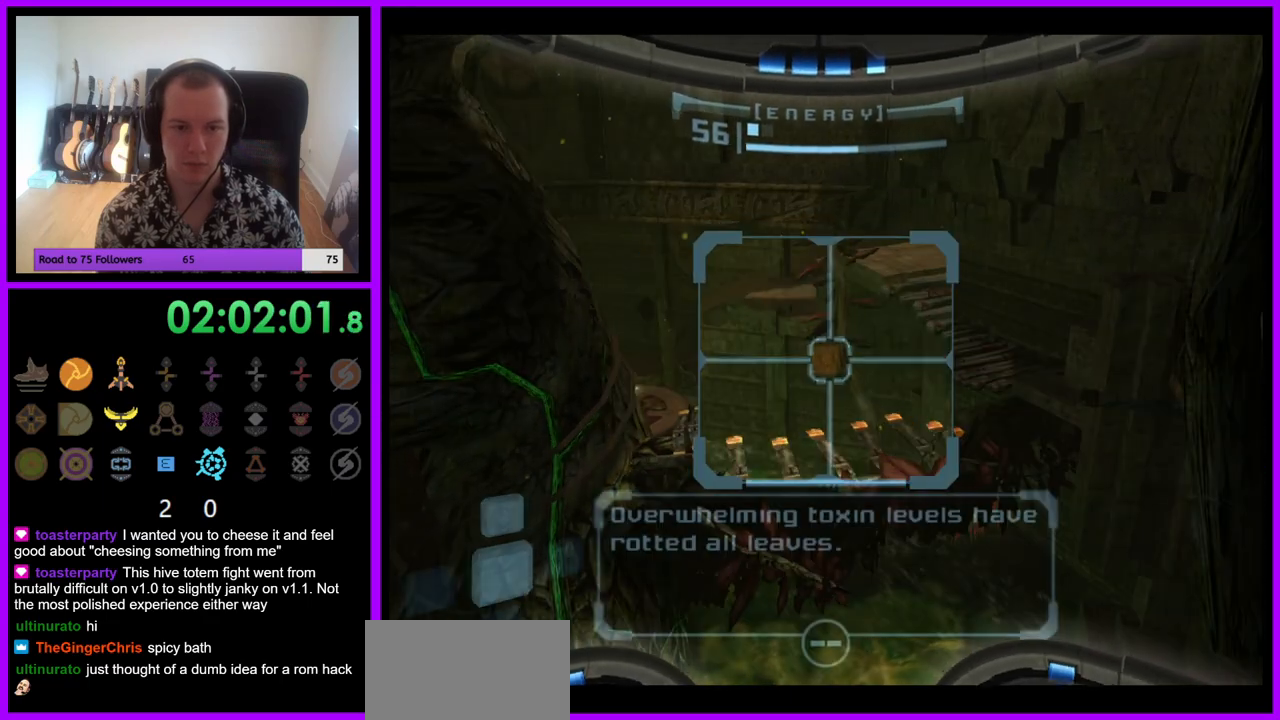
{"buttons": [], "left_stick": "up", "right_stick": "center", "events": [[67, "left_stick", "up"], [233, "L1", "up"]]}
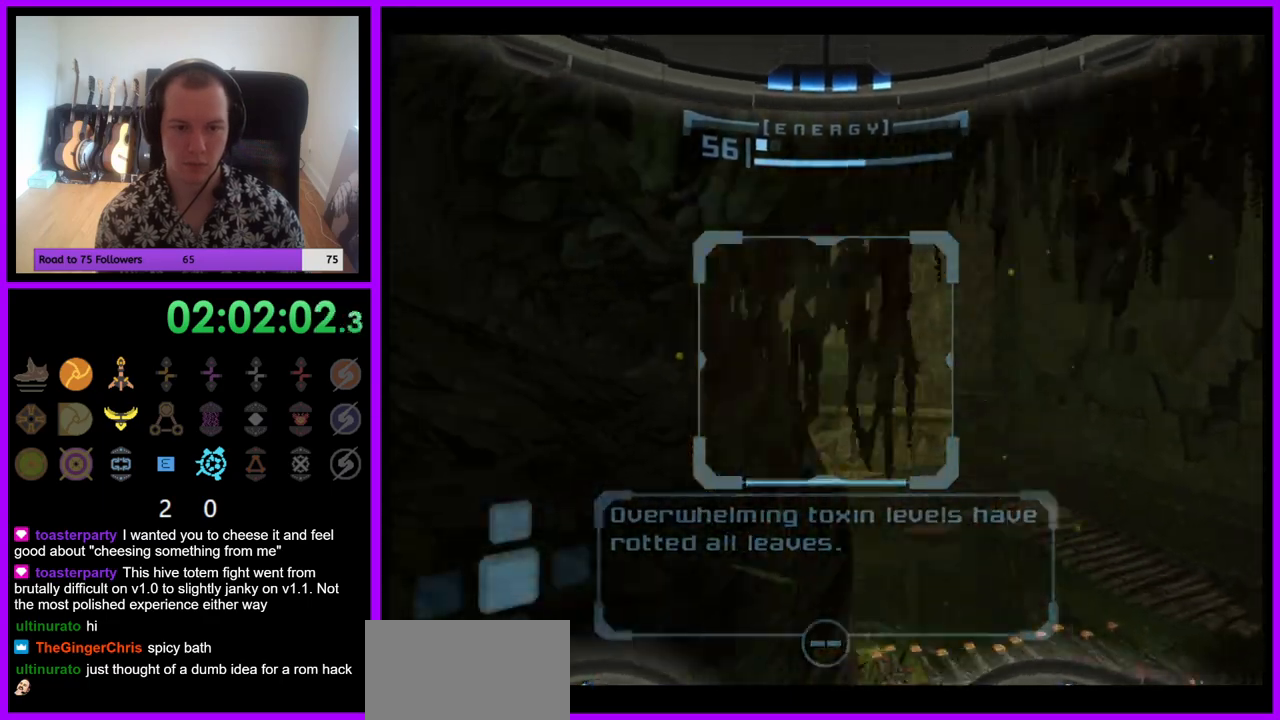
{"buttons": ["L1"], "left_stick": "center", "right_stick": "center", "events": [[200, "L1", "down"], [217, "left_stick", "up-left"], [400, "left_stick", "center"]]}
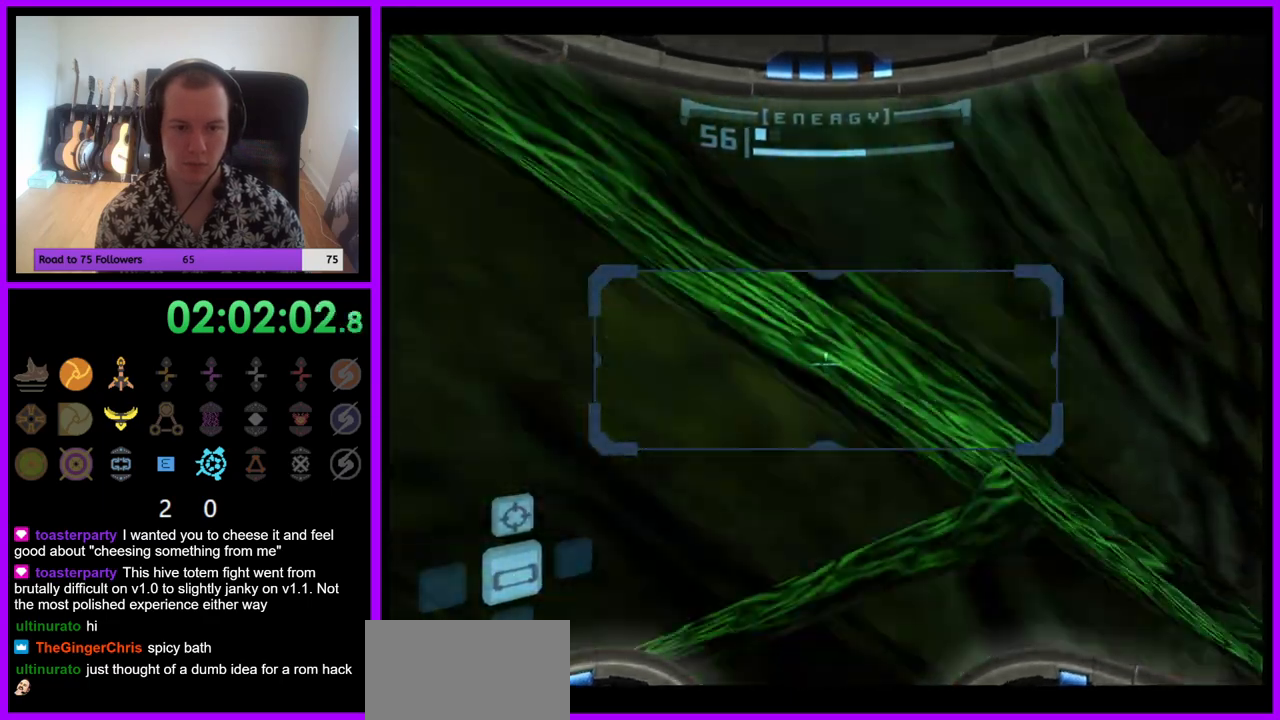
{"buttons": [], "left_stick": "left", "right_stick": "center", "events": [[450, "L1", "up"], [500, "left_stick", "left"]]}
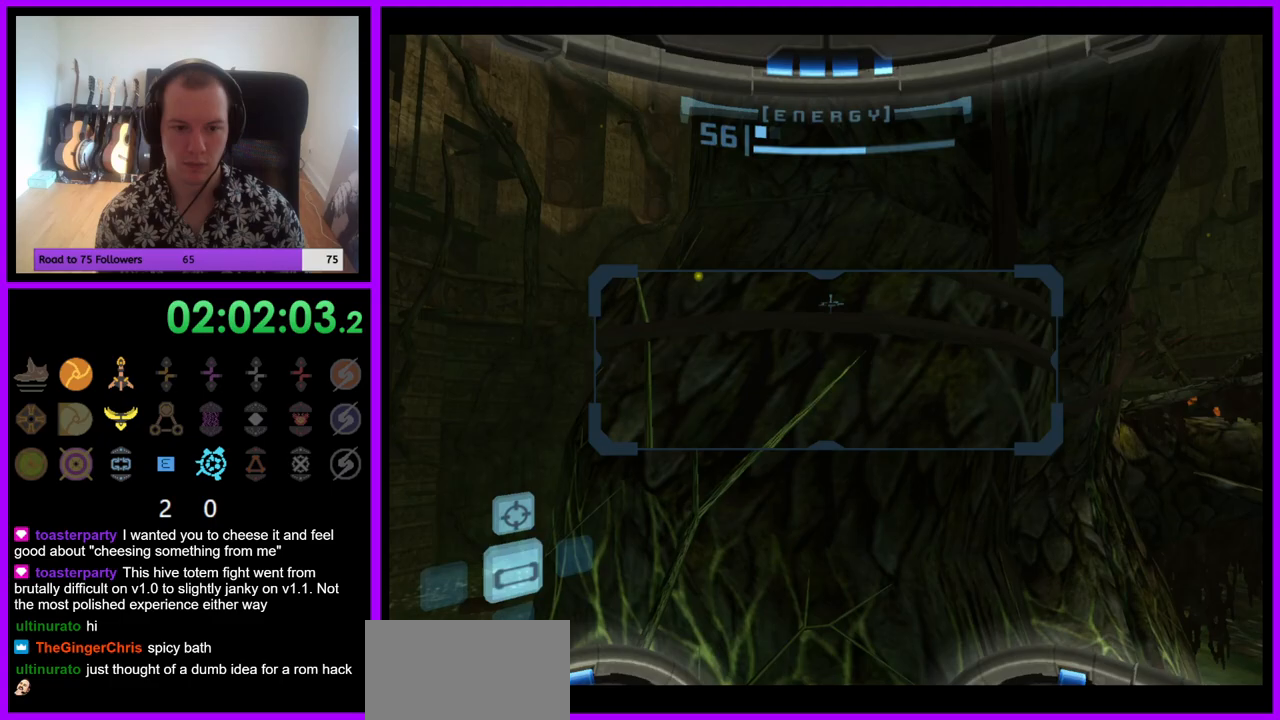
{"buttons": [], "left_stick": "left", "right_stick": "center", "events": [[217, "A", "down"], [333, "A", "up"]]}
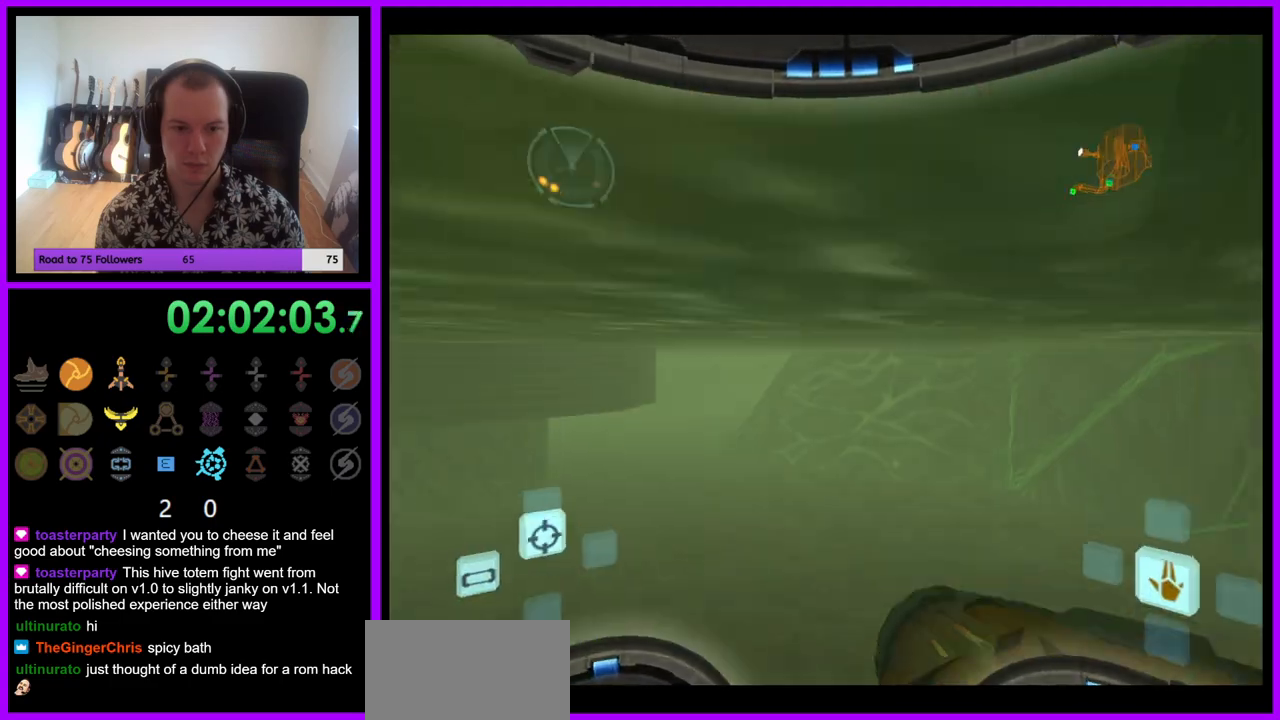
{"buttons": ["L1"], "left_stick": "up-left", "right_stick": "center", "events": [[83, "L1", "down"], [117, "Z", "down"], [167, "B", "down"], [250, "B", "up"], [250, "Z", "up"], [367, "B", "down"], [400, "left_stick", "up-left"], [433, "B", "up"]]}
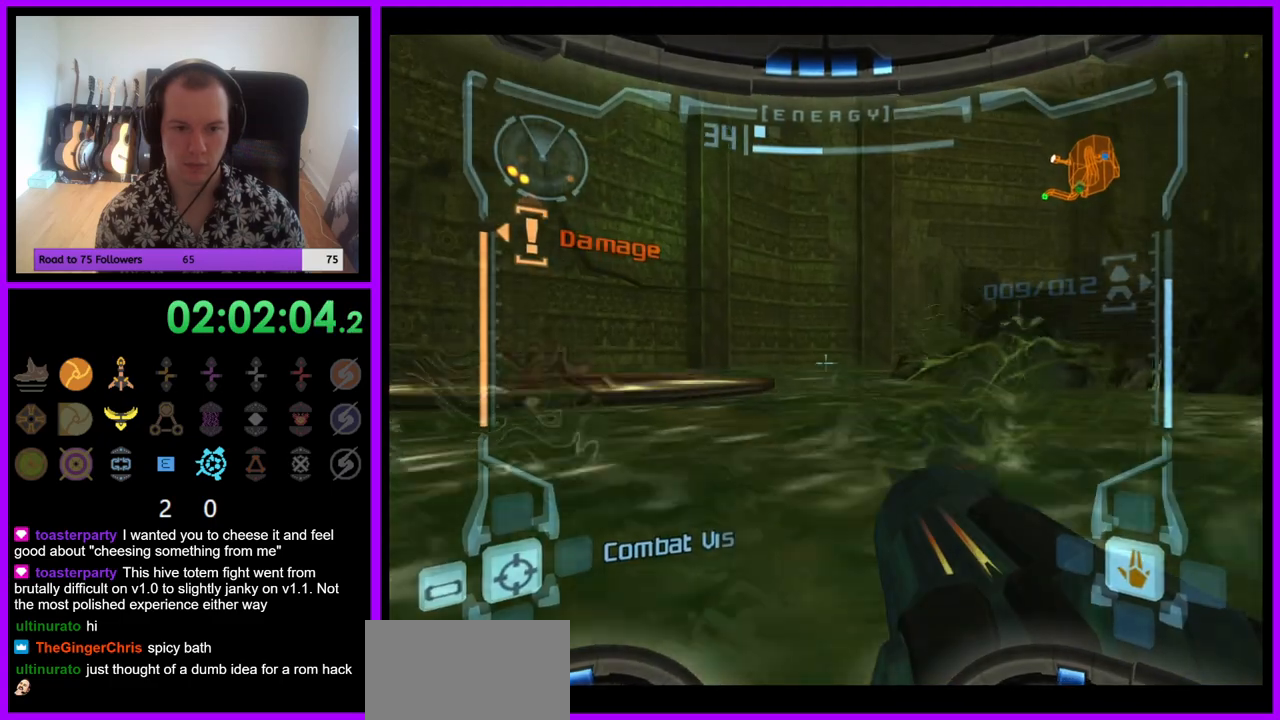
{"buttons": ["L1"], "left_stick": "left", "right_stick": "center", "events": [[17, "left_stick", "left"], [33, "B", "down"], [100, "B", "up"], [200, "B", "down"], [267, "B", "up"], [367, "B", "down"], [433, "B", "up"]]}
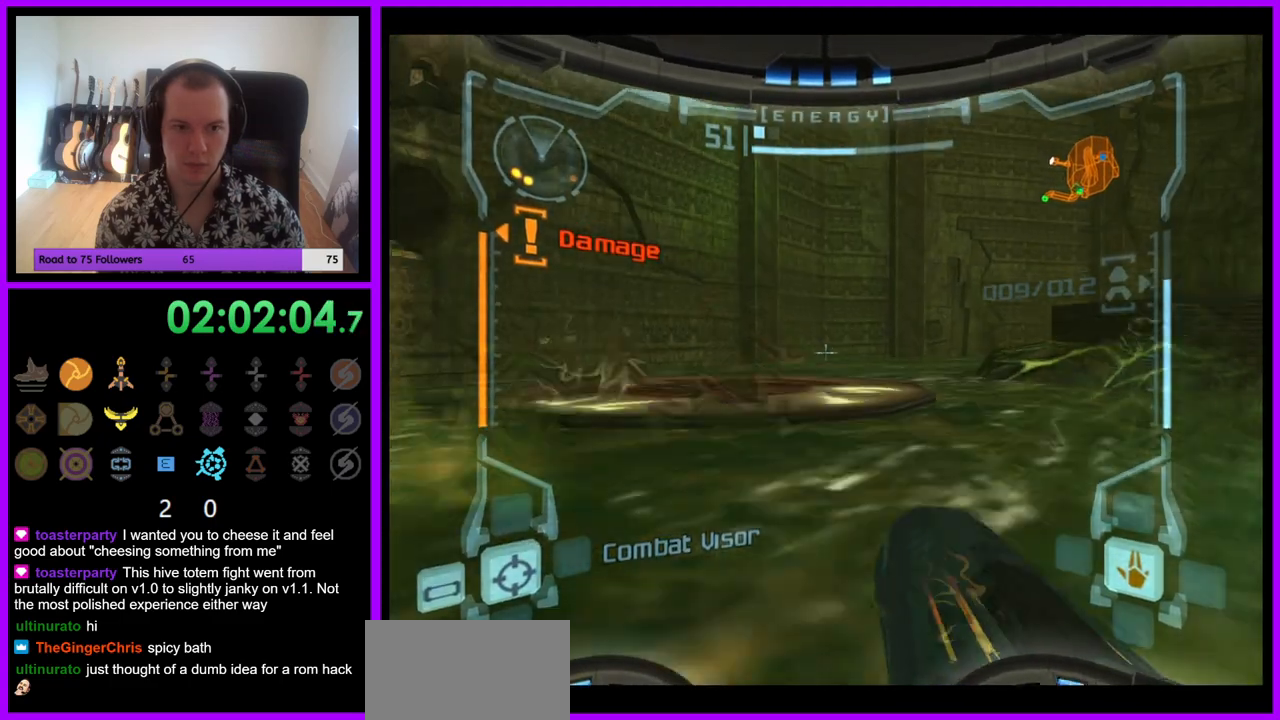
{"buttons": ["L1"], "left_stick": "center", "right_stick": "center", "events": [[33, "B", "down"], [83, "B", "up"], [200, "B", "down"], [250, "B", "up"], [417, "left_stick", "center"]]}
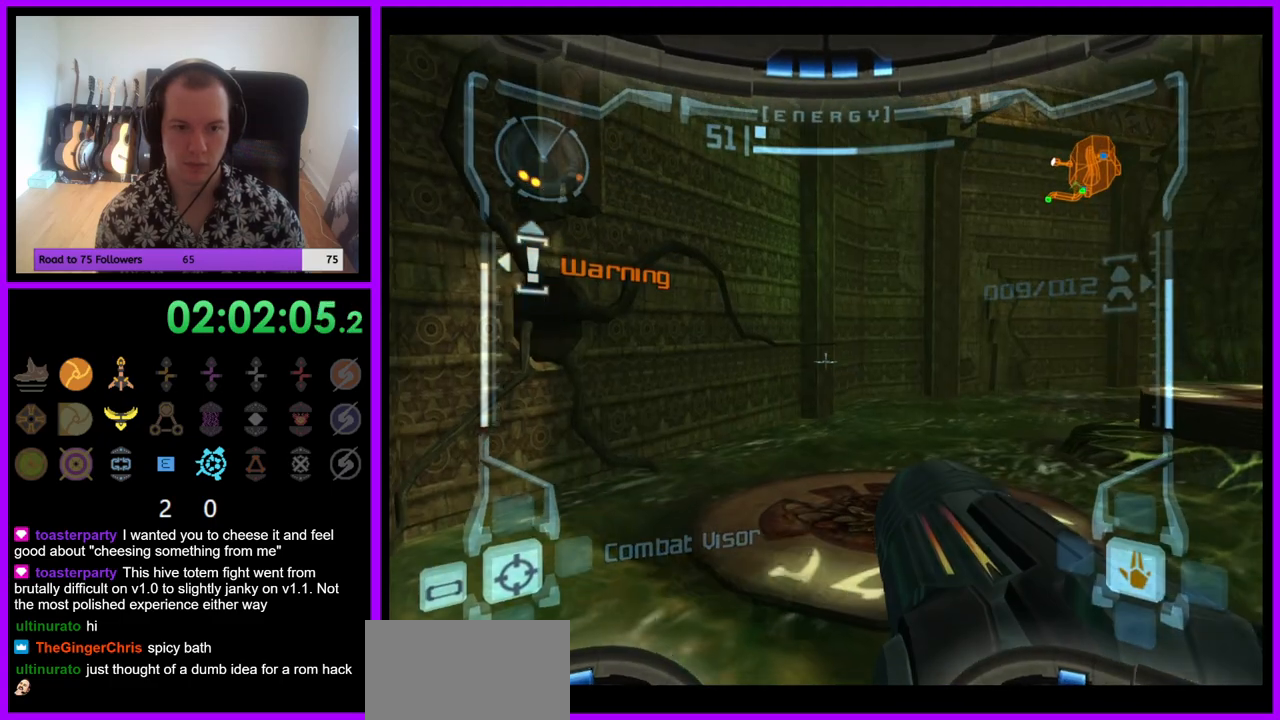
{"buttons": ["L1"], "left_stick": "up", "right_stick": "center"}
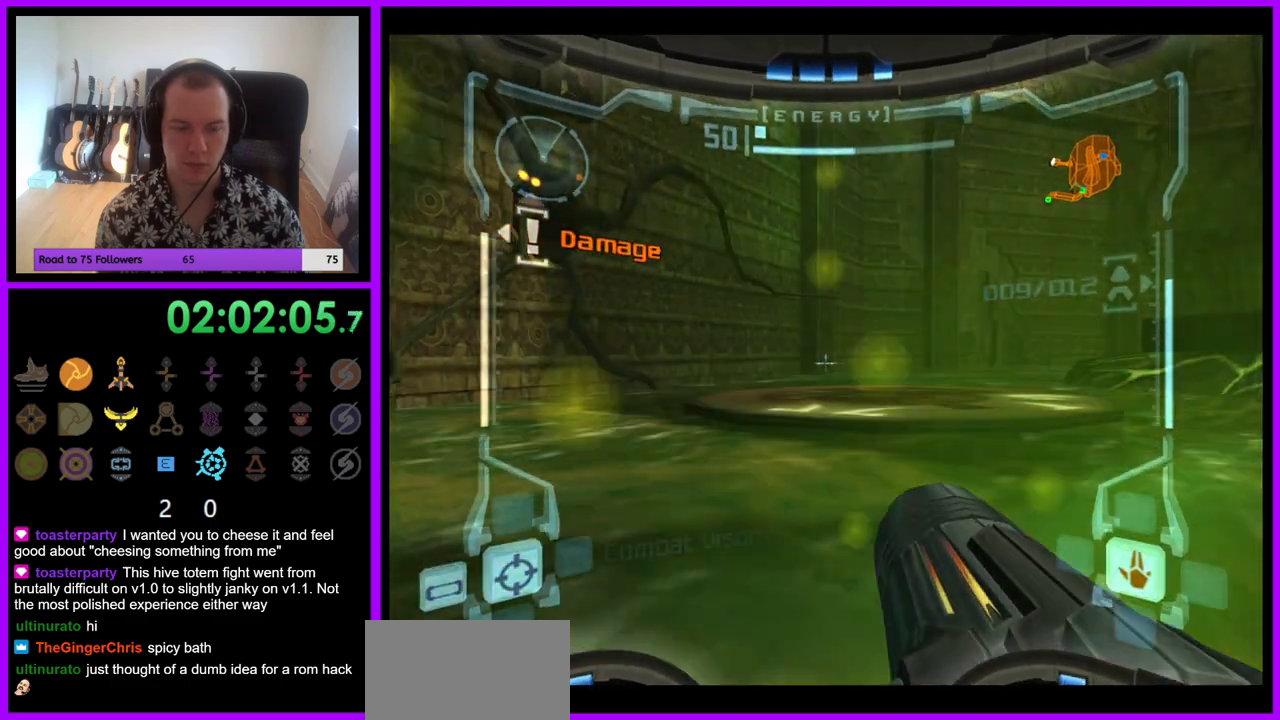
{"buttons": [], "left_stick": "up", "right_stick": "center", "events": [[150, "B", "down"], [250, "B", "up"], [400, "L1", "up"]]}
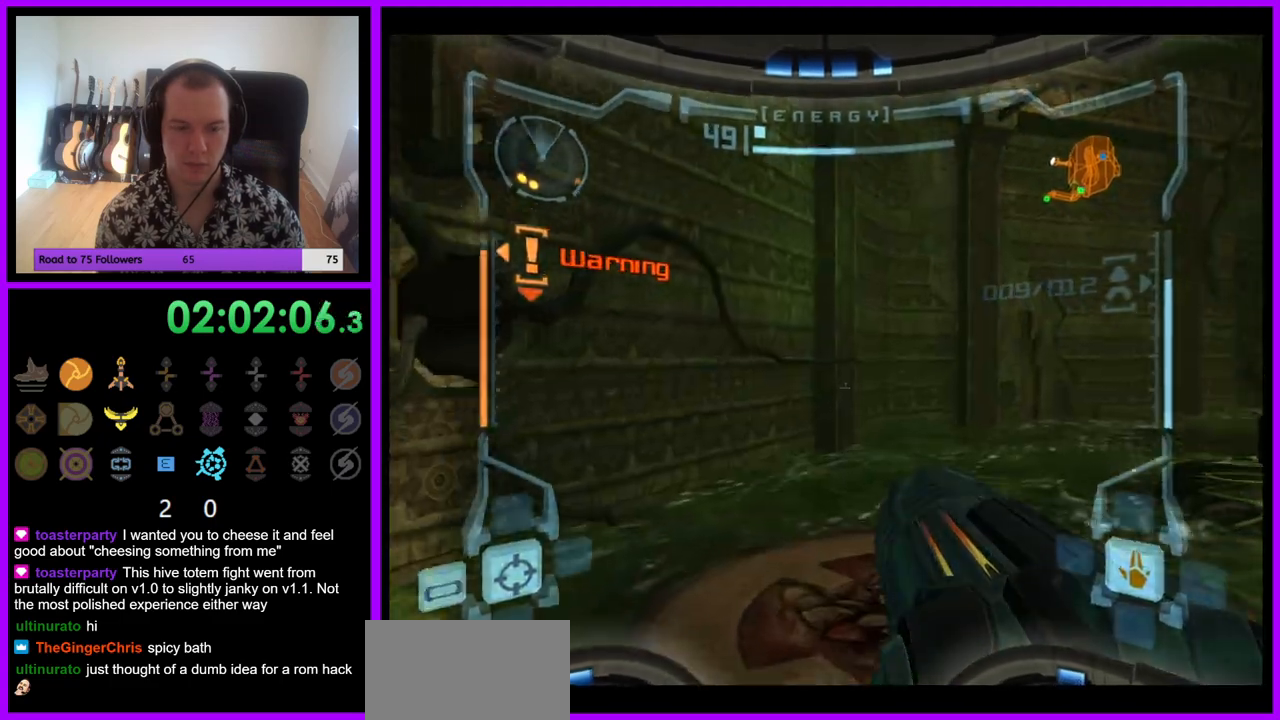
{"buttons": [], "left_stick": "right", "right_stick": "center", "events": [[17, "left_stick", "up-right"], [183, "left_stick", "right"]]}
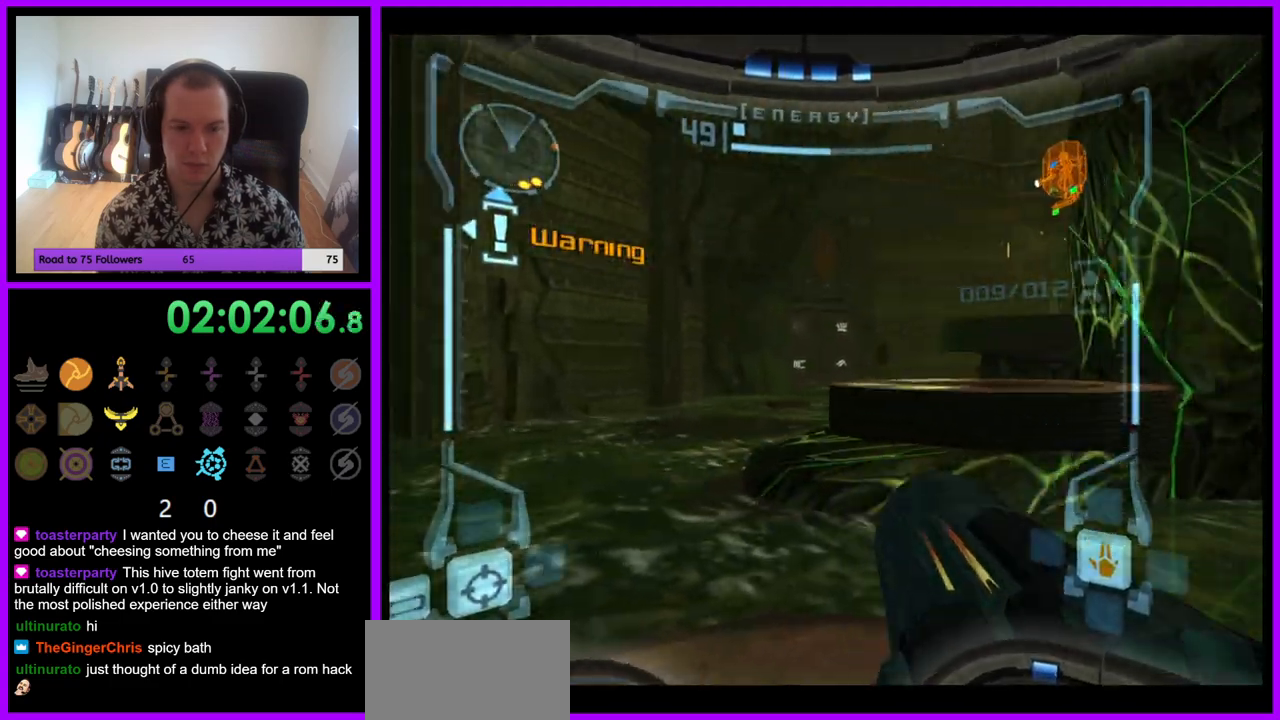
{"buttons": ["L1"], "left_stick": "up", "right_stick": "center", "events": [[167, "L1", "down"], [167, "left_stick", "up"], [400, "B", "down"], [500, "B", "up"]]}
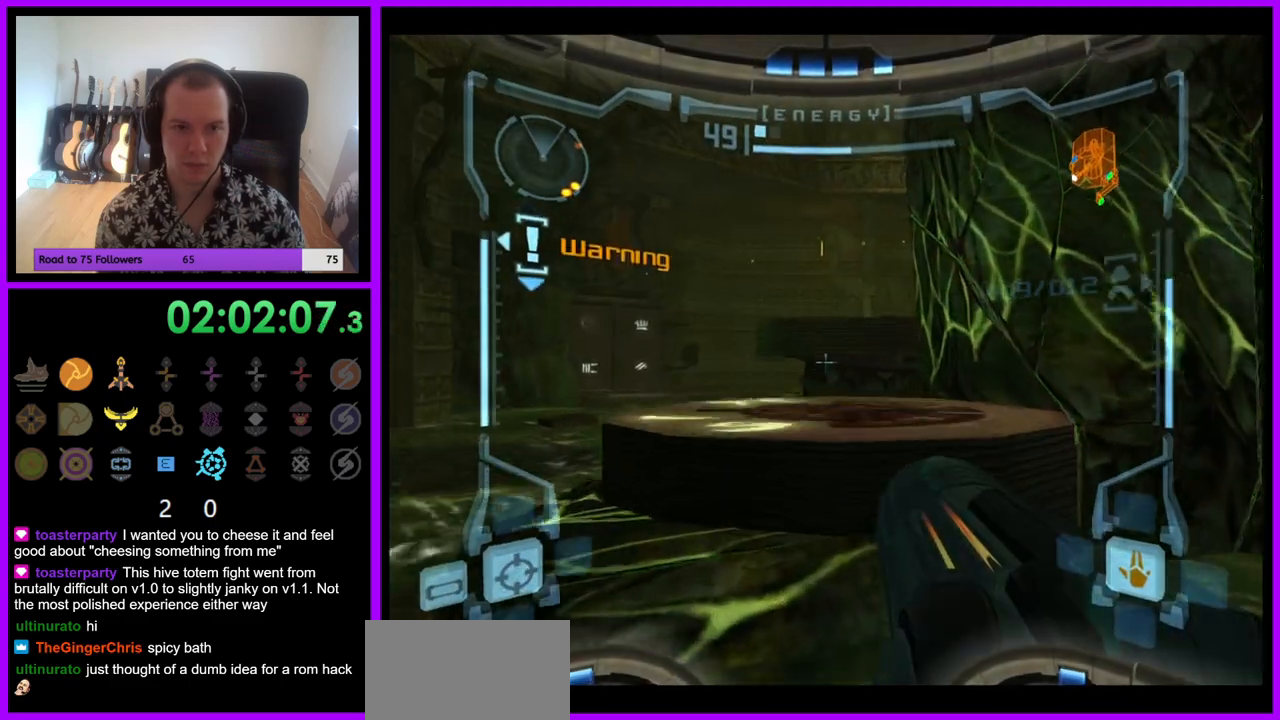
{"buttons": [], "left_stick": "up", "right_stick": "center", "events": [[200, "L1", "up"]]}
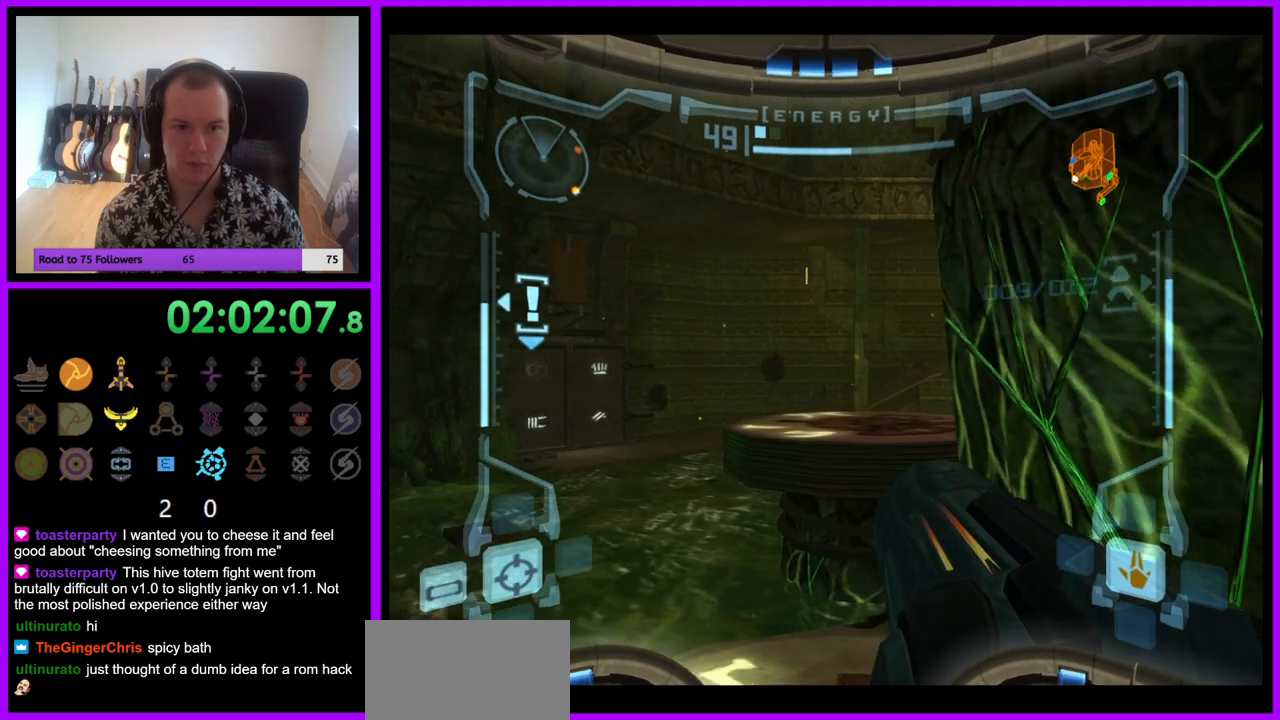
{"buttons": ["B", "L1"], "left_stick": "up", "right_stick": "center", "events": [[367, "L1", "down"], [433, "B", "down"]]}
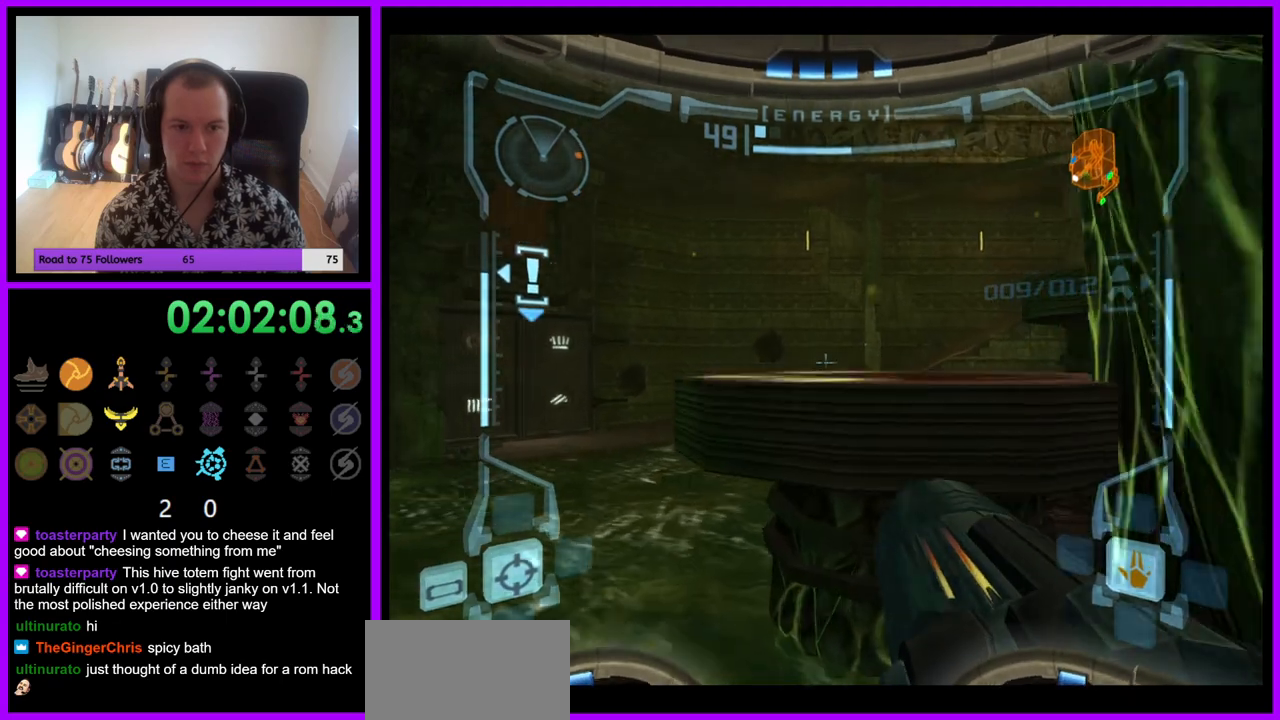
{"buttons": [], "left_stick": "right", "right_stick": "center", "events": [[33, "B", "up"], [167, "L1", "up"], [267, "left_stick", "up-right"], [417, "left_stick", "right"]]}
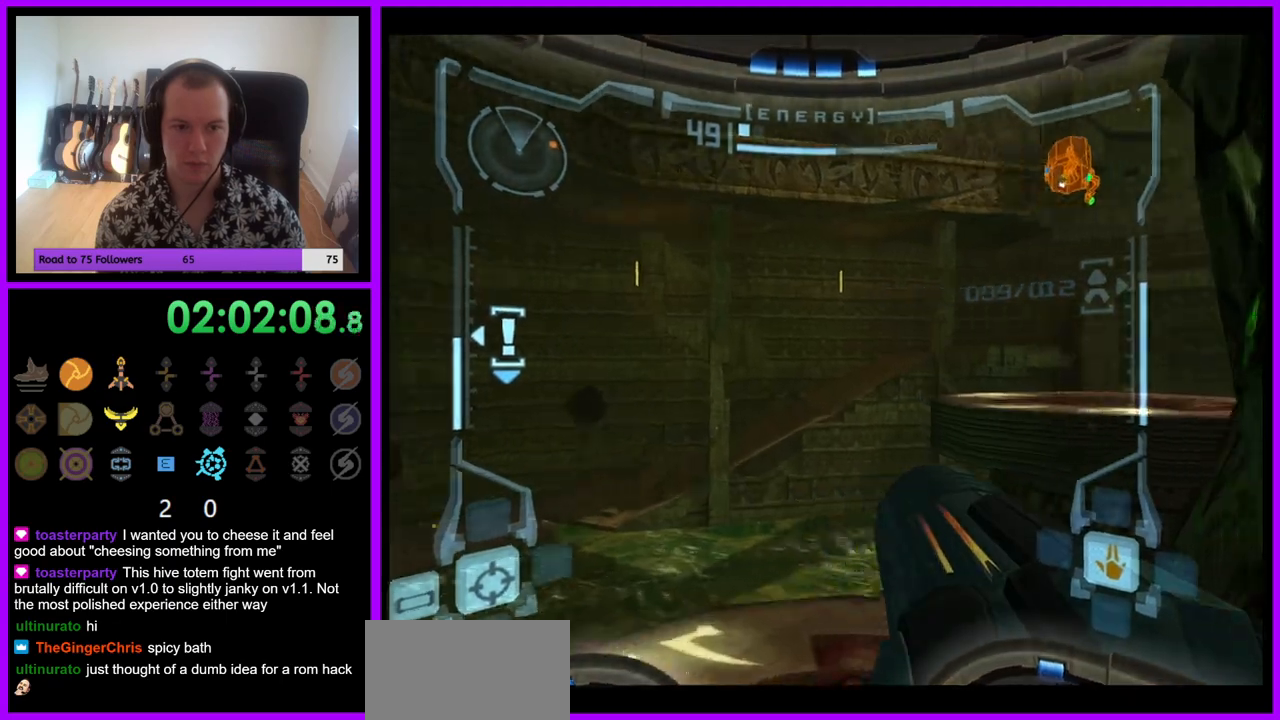
{"buttons": ["B", "L1"], "left_stick": "up", "right_stick": "center", "events": [[183, "left_stick", "up-right"], [333, "L1", "down"], [333, "left_stick", "up"], [417, "B", "down"]]}